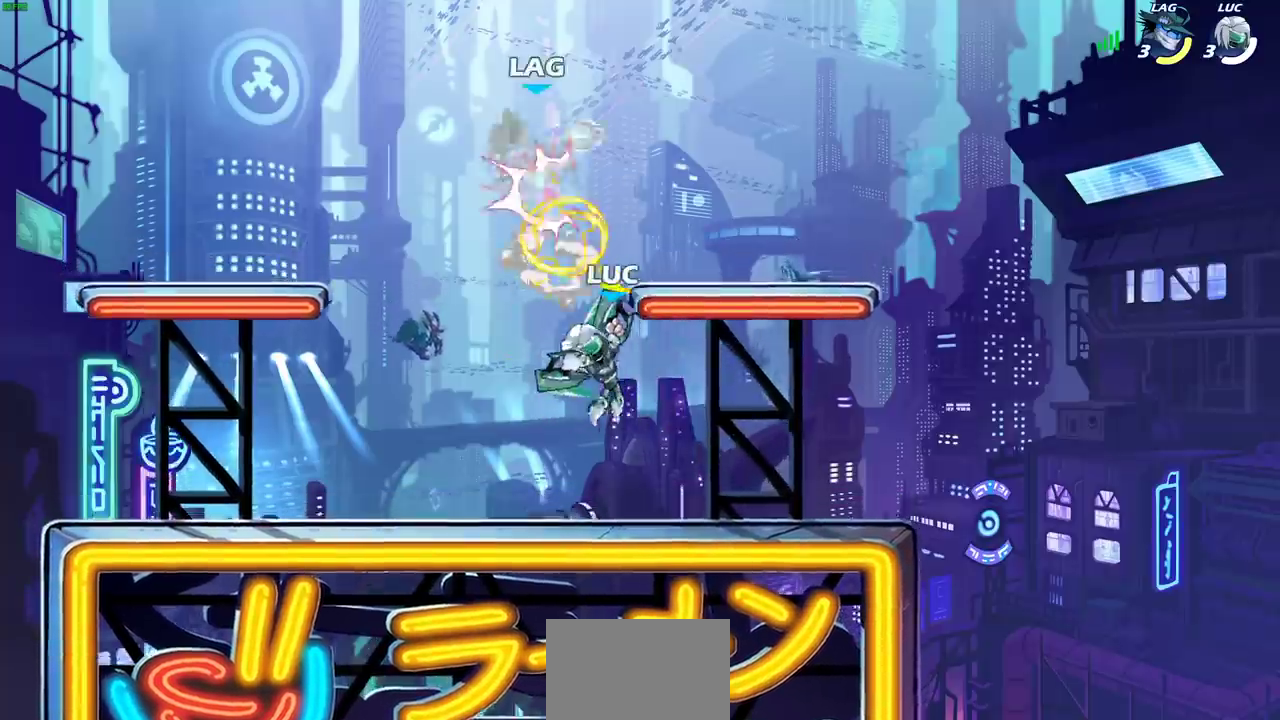
Gameplay with a controller (PlayStation layout); each line is a JSON object with the inputs held at the frame after it (dt_ms = milliseconds from this image to that frame). "events" lists button and stick changes between this image and that frame as [ms after this image, input, new state], when the widget could be followed in between.
{"dt_ms": 900, "buttons": [], "left_stick": "center", "right_stick": "center"}
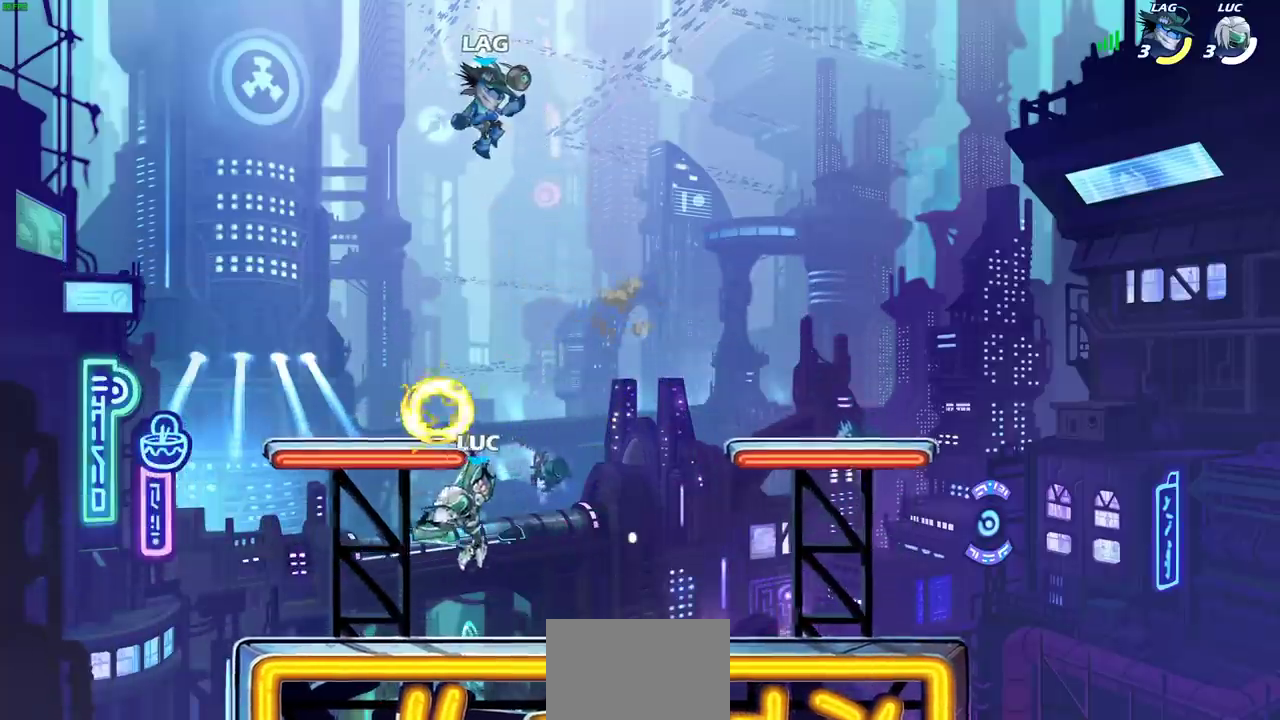
{"dt_ms": 300, "buttons": [], "left_stick": "center", "right_stick": "center", "events": []}
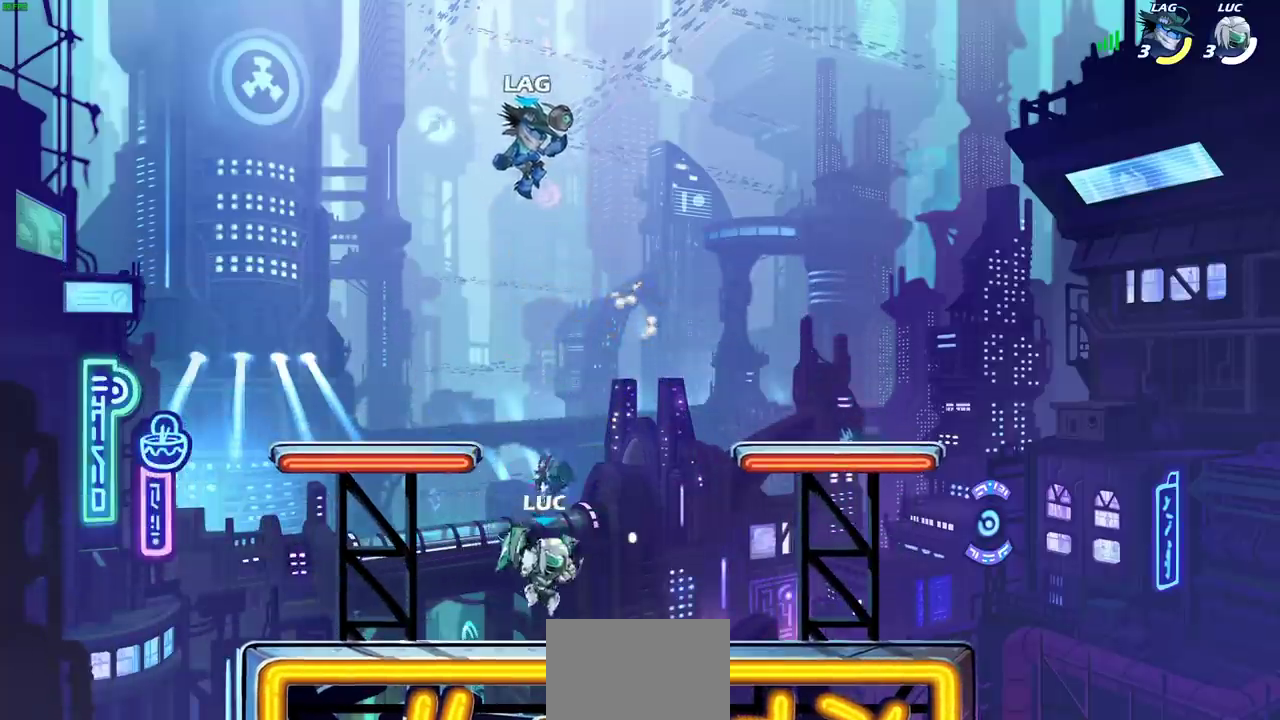
{"dt_ms": 500, "buttons": [], "left_stick": "up-left", "right_stick": "center", "events": [[50, "left_stick", "left"], [467, "left_stick", "up-left"]]}
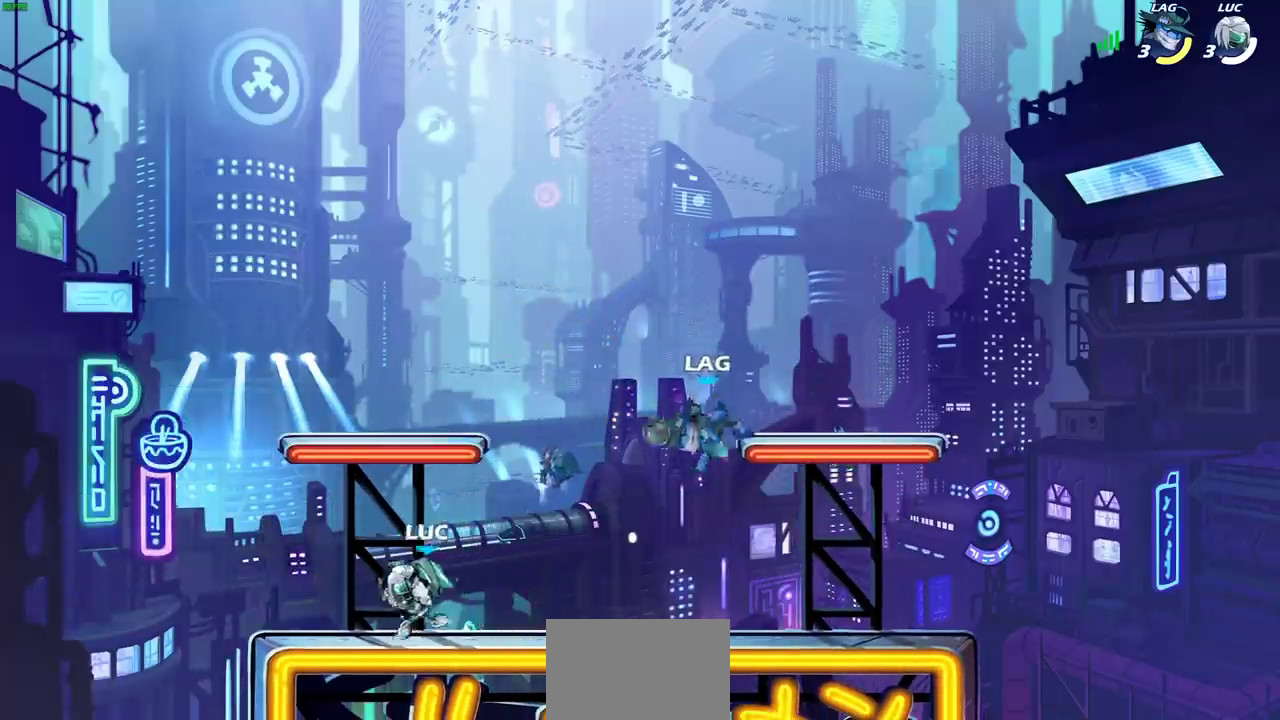
{"dt_ms": 400, "buttons": ["SQUARE", "R2"], "left_stick": "right", "right_stick": "center", "events": [[167, "left_stick", "right"], [283, "R2", "down"], [400, "SQUARE", "down"]]}
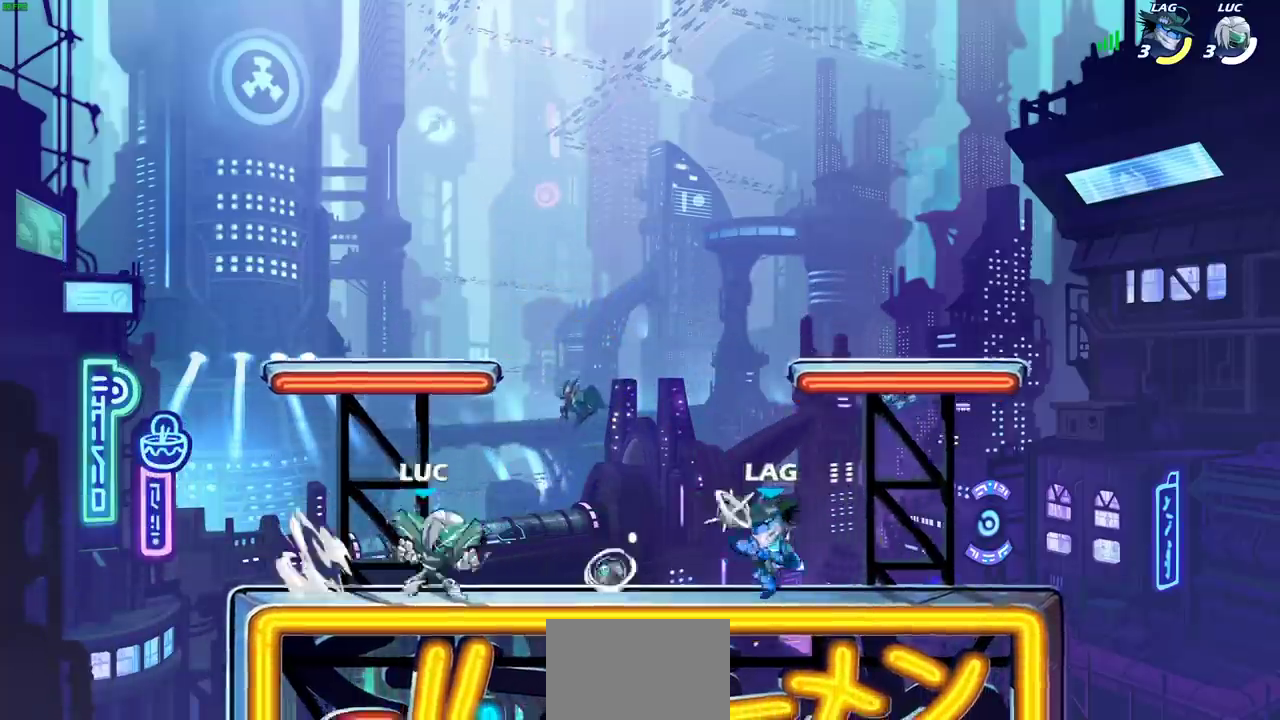
{"dt_ms": 700, "buttons": ["SQUARE"], "left_stick": "right", "right_stick": "center", "events": [[50, "R2", "up"], [133, "SQUARE", "up"], [183, "left_stick", "center"], [550, "left_stick", "right"], [567, "CROSS", "down"], [617, "SQUARE", "down"], [683, "CROSS", "up"]]}
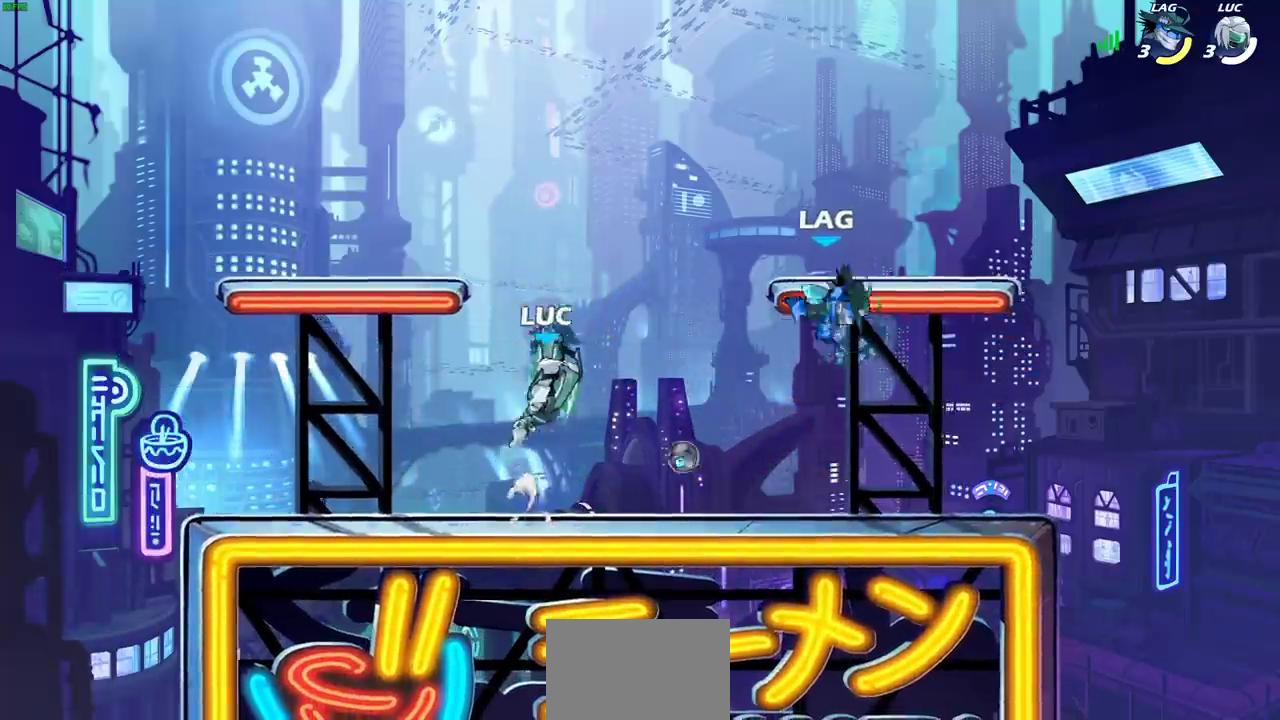
{"dt_ms": 400, "buttons": [], "left_stick": "right", "right_stick": "center", "events": [[33, "SQUARE", "up"]]}
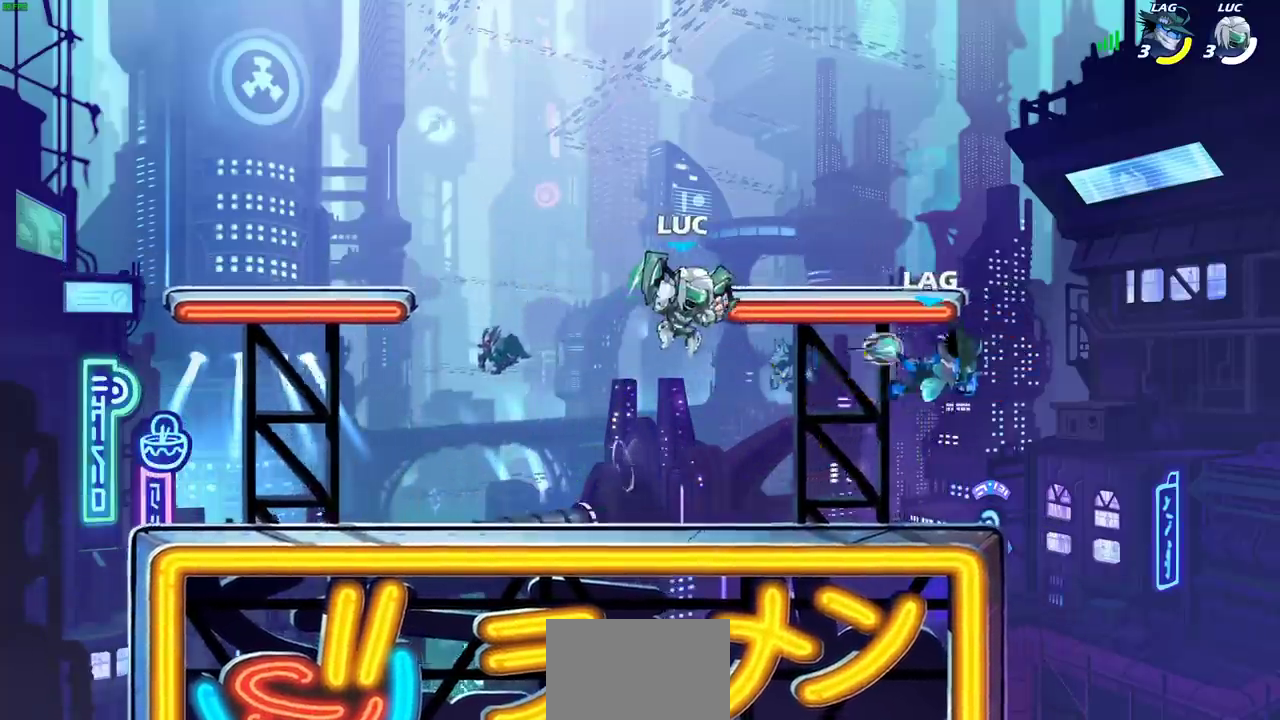
{"dt_ms": 400, "buttons": [], "left_stick": "center", "right_stick": "center", "events": [[167, "left_stick", "center"], [250, "R2", "down"], [300, "SQUARE", "down"], [300, "left_stick", "down-right"], [350, "left_stick", "center"], [383, "SQUARE", "up"], [400, "R2", "up"]]}
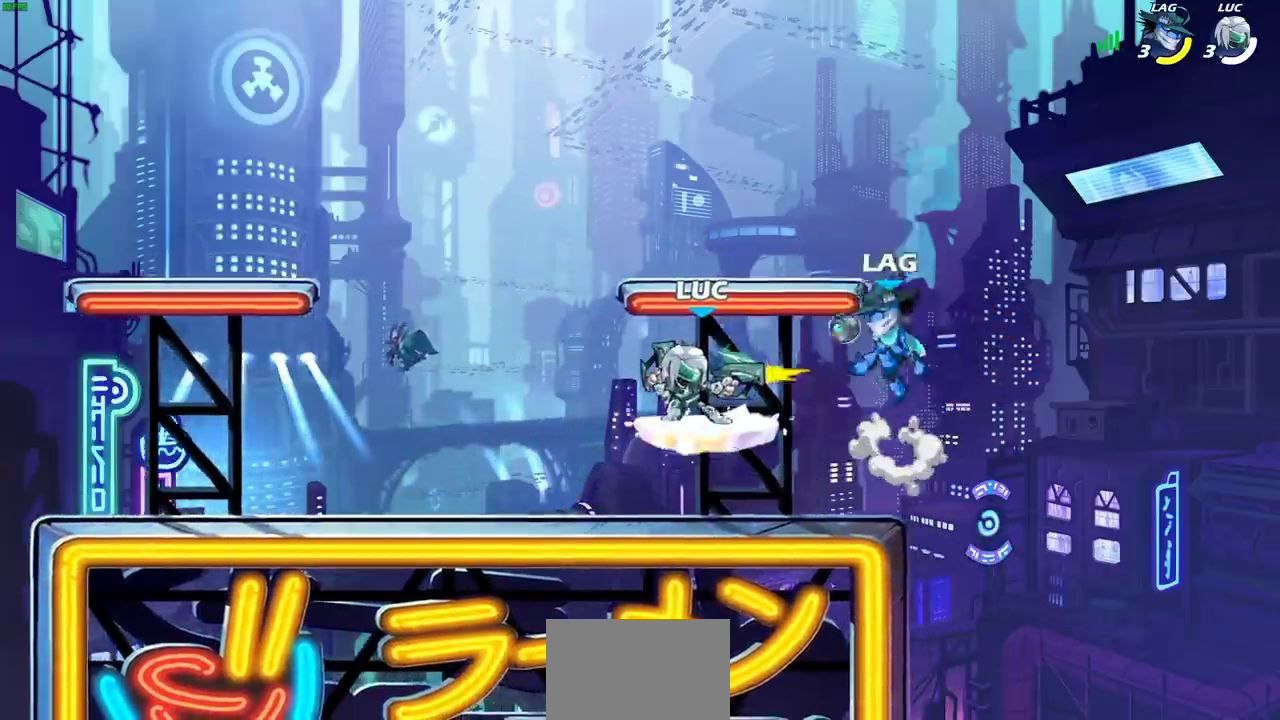
{"dt_ms": 700, "buttons": ["CROSS"], "left_stick": "up-right", "right_stick": "center", "events": [[100, "SQUARE", "down"], [183, "SQUARE", "up"], [267, "SQUARE", "down"], [350, "SQUARE", "up"], [450, "SQUARE", "down"], [517, "SQUARE", "up"], [567, "left_stick", "up-right"], [600, "CROSS", "down"]]}
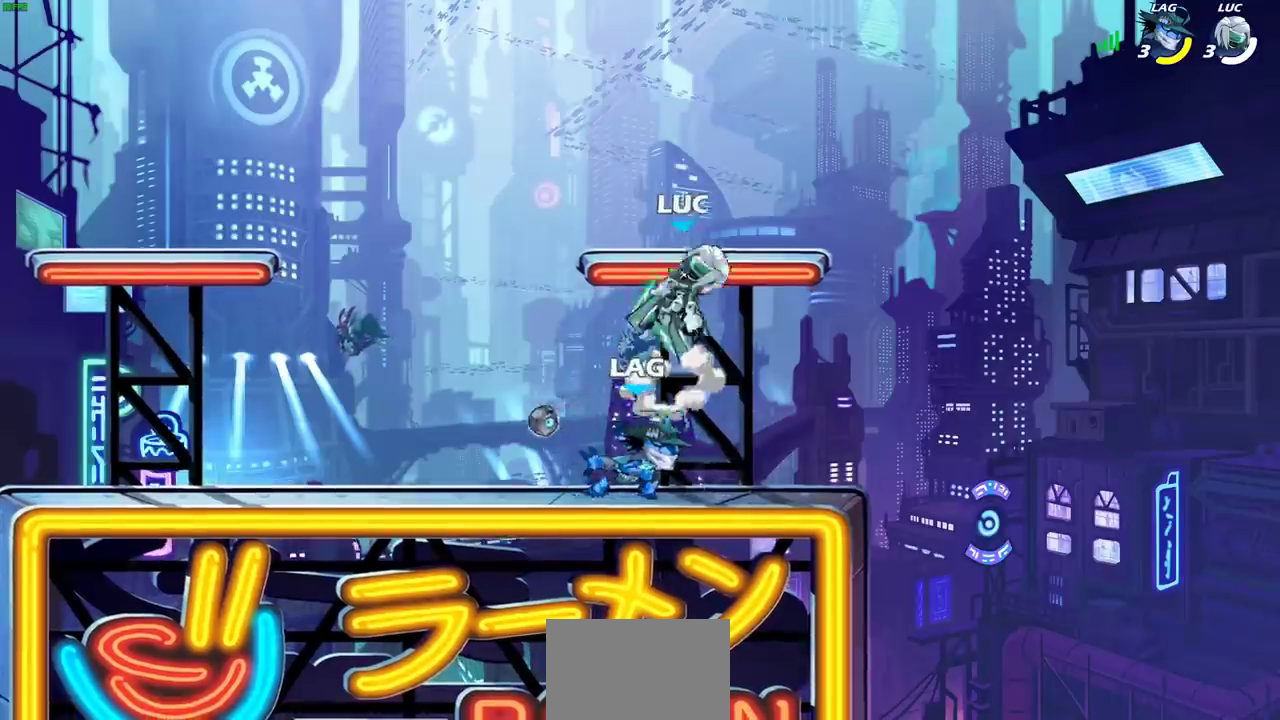
{"dt_ms": 400, "buttons": [], "left_stick": "center", "right_stick": "center", "events": [[67, "CROSS", "up"], [183, "left_stick", "down"], [267, "left_stick", "down-left"], [300, "SQUARE", "down"], [400, "SQUARE", "up"], [400, "left_stick", "center"]]}
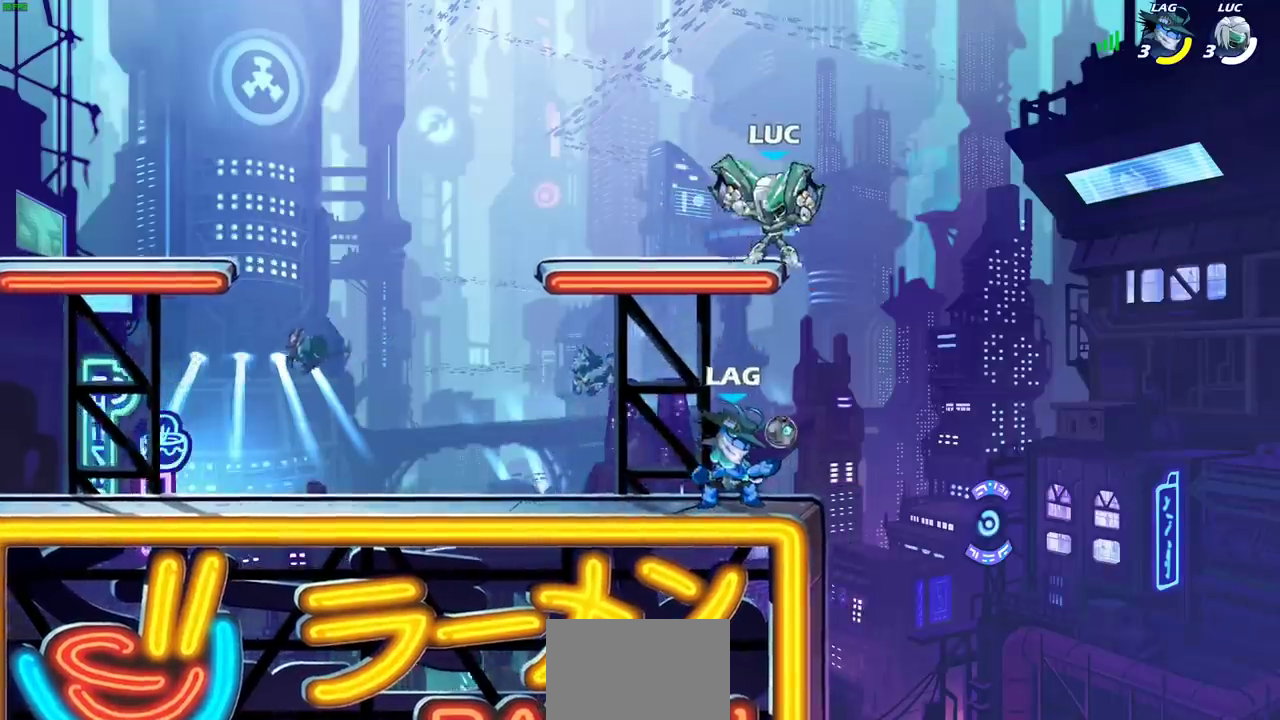
{"dt_ms": 400, "buttons": [], "left_stick": "center", "right_stick": "center", "events": []}
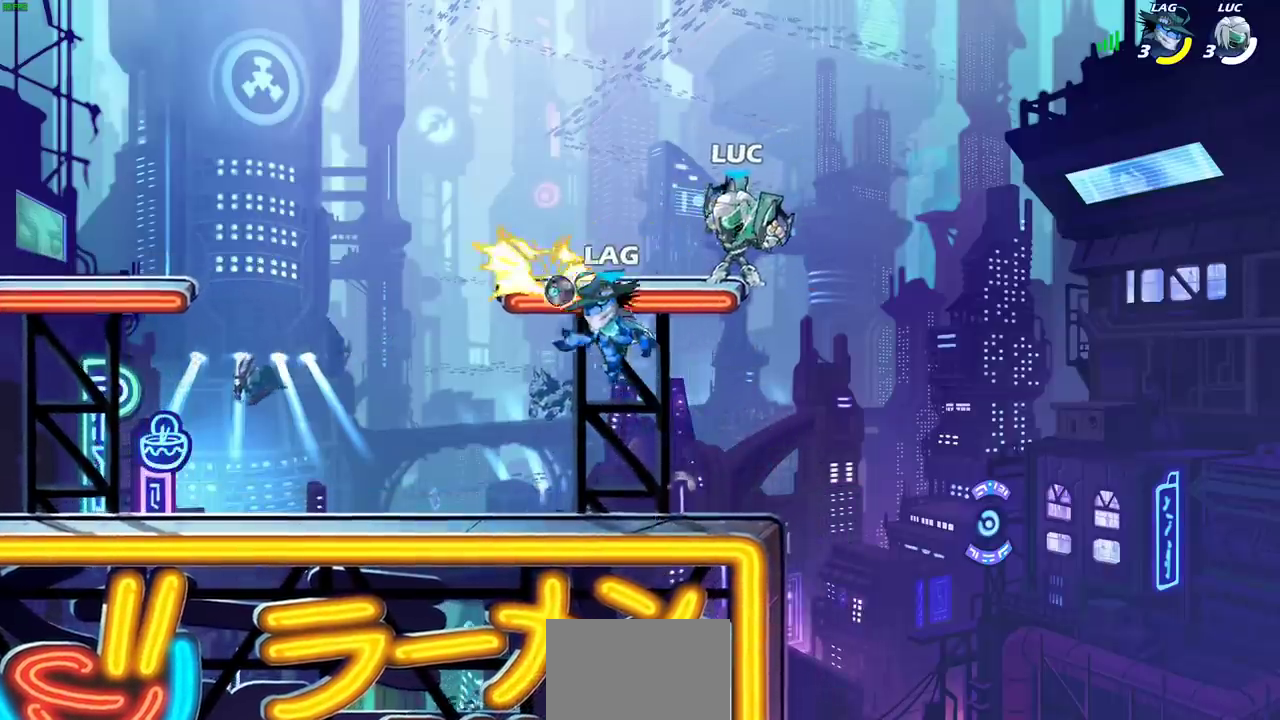
{"dt_ms": 700, "buttons": [], "left_stick": "up-right", "right_stick": "center", "events": [[50, "left_stick", "right"], [200, "CROSS", "down"], [367, "CROSS", "up"], [500, "left_stick", "down"], [617, "left_stick", "down-left"], [667, "left_stick", "up-right"]]}
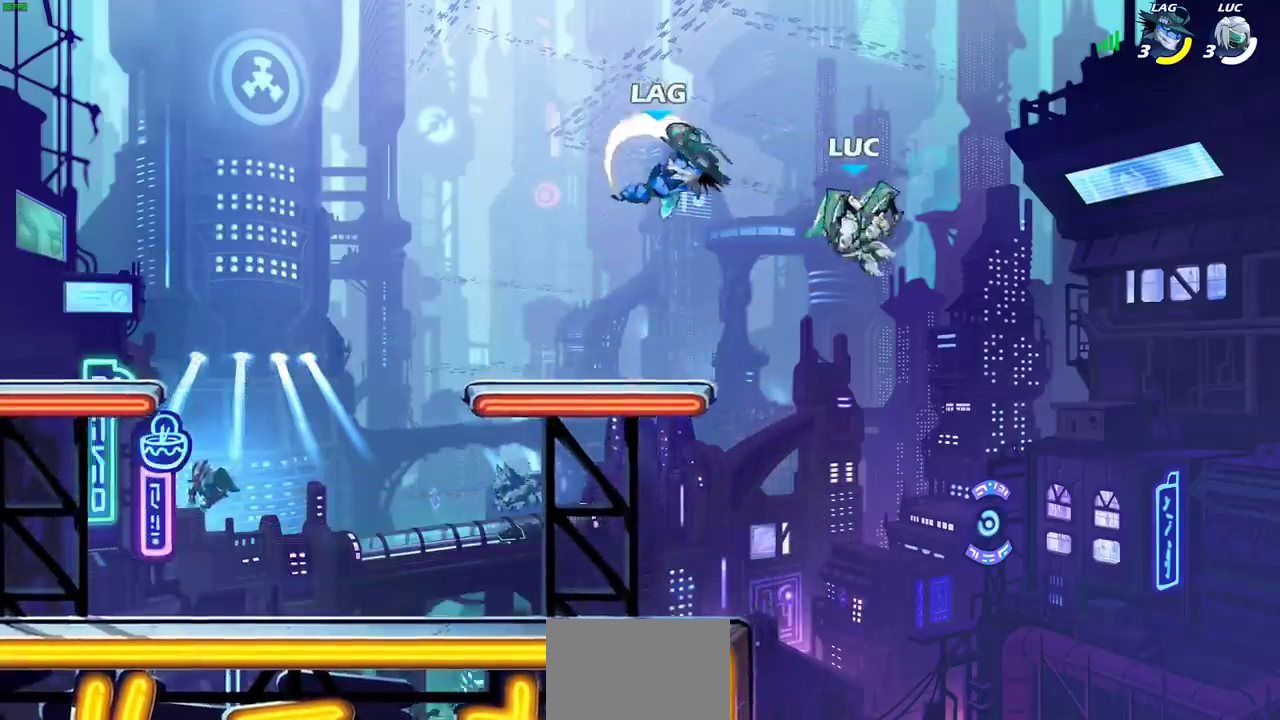
{"dt_ms": 400, "buttons": ["CROSS"], "left_stick": "up-left", "right_stick": "center"}
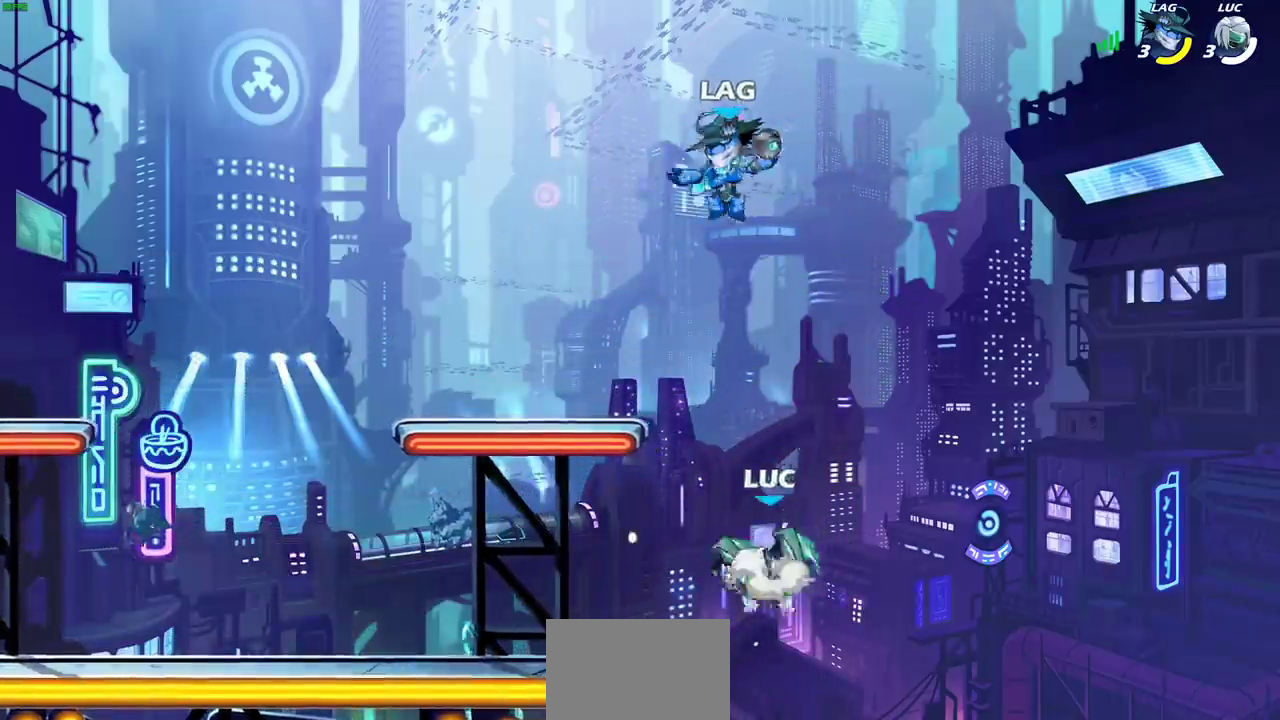
{"dt_ms": 700, "buttons": [], "left_stick": "down-left", "right_stick": "center"}
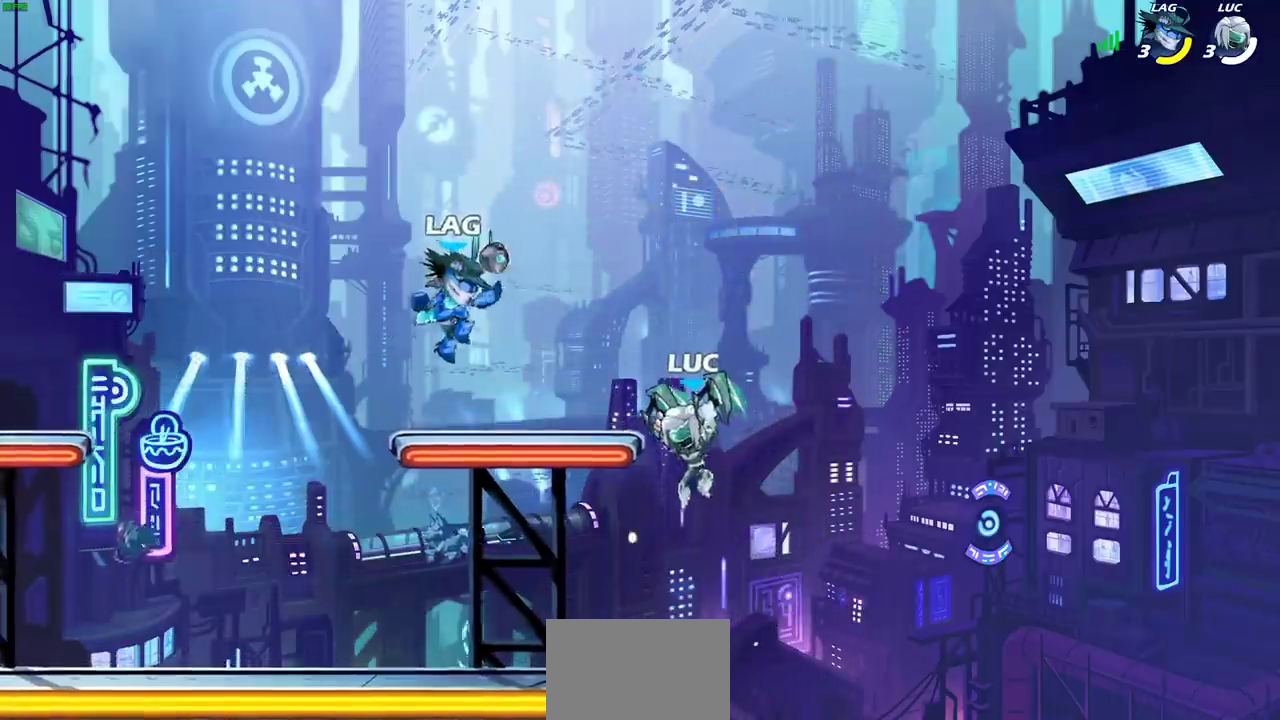
{"dt_ms": 300, "buttons": ["CIRCLE"], "left_stick": "center", "right_stick": "center", "events": [[250, "CIRCLE", "down"], [300, "left_stick", "center"]]}
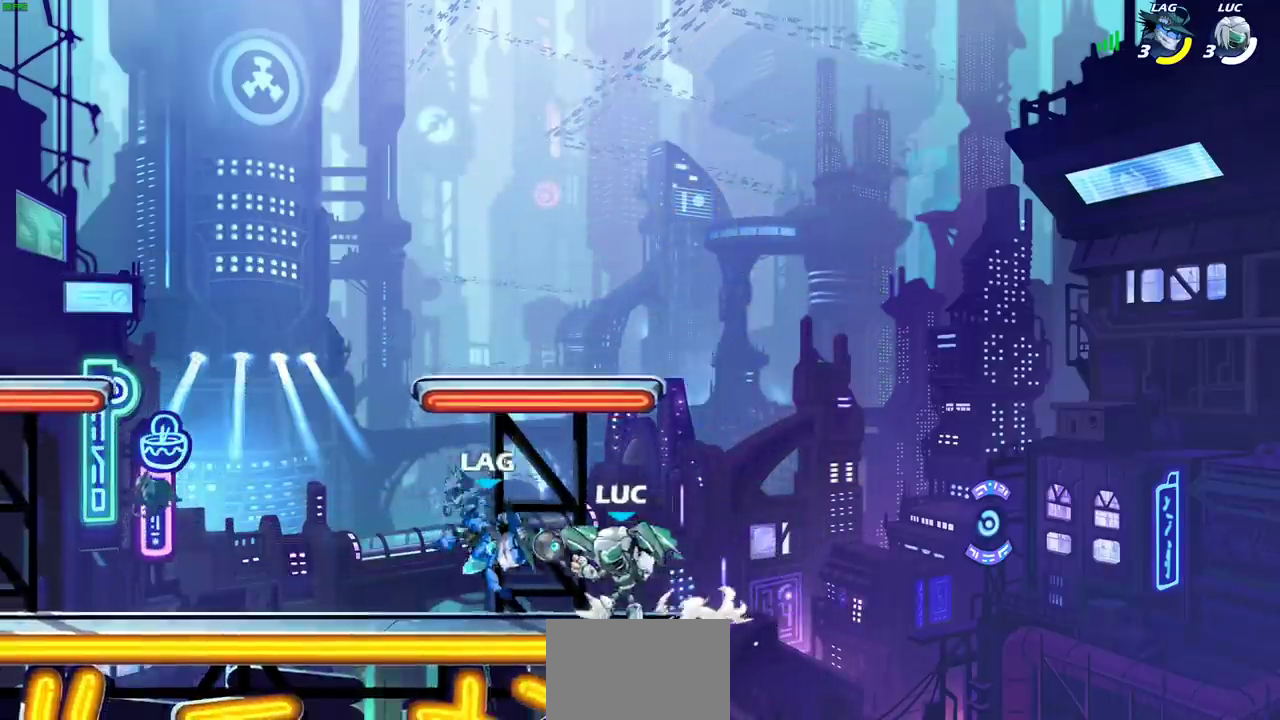
{"dt_ms": 500, "buttons": [], "left_stick": "center", "right_stick": "center", "events": [[50, "CIRCLE", "up"]]}
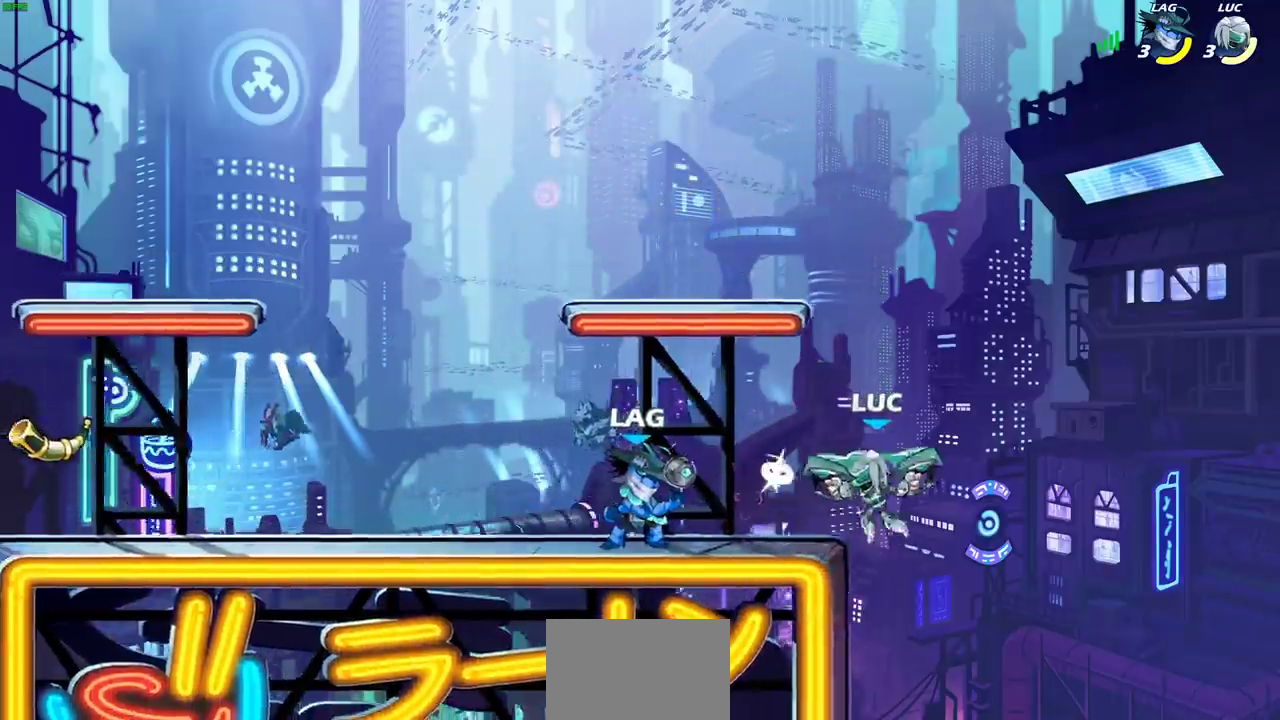
{"dt_ms": 700, "buttons": ["SQUARE"], "left_stick": "left", "right_stick": "center", "events": [[217, "CROSS", "down"], [350, "CROSS", "up"], [417, "R2", "down"], [450, "SQUARE", "down"], [583, "SQUARE", "up"], [600, "R2", "up"], [617, "left_stick", "left"], [650, "SQUARE", "down"]]}
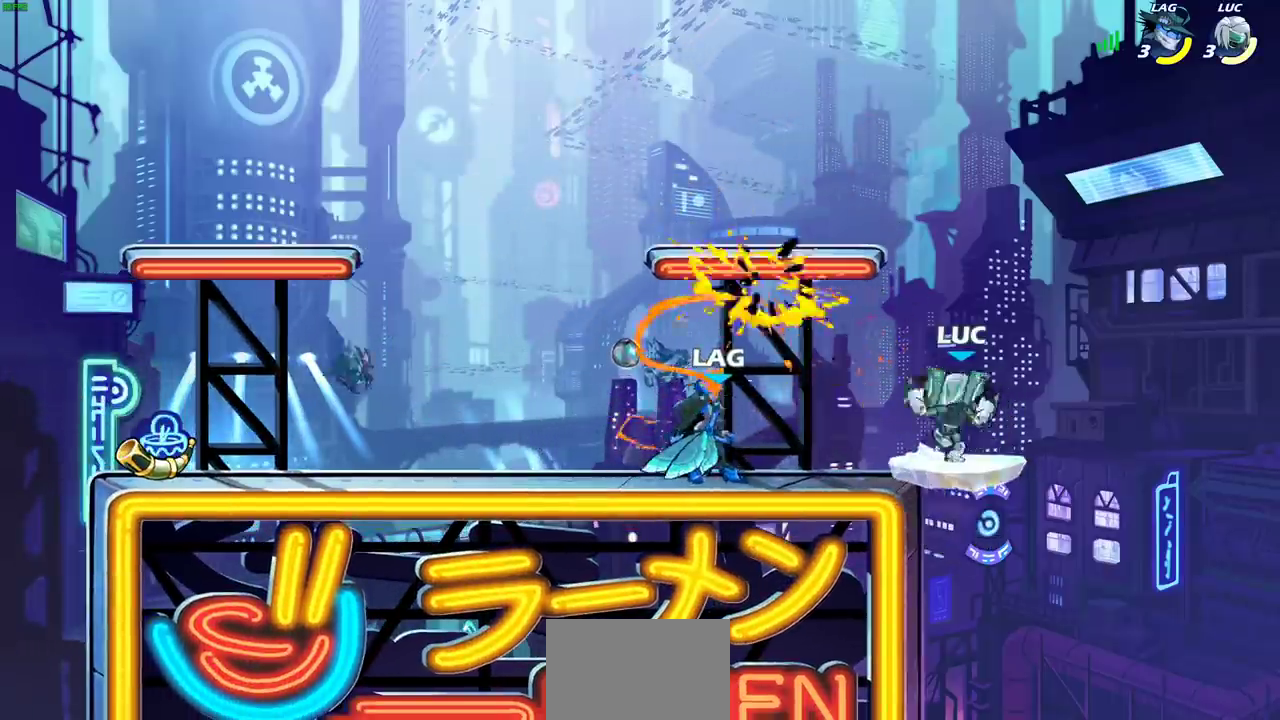
{"dt_ms": 300, "buttons": [], "left_stick": "center", "right_stick": "center", "events": [[50, "left_stick", "center"], [67, "SQUARE", "up"], [167, "SQUARE", "down"], [283, "SQUARE", "up"]]}
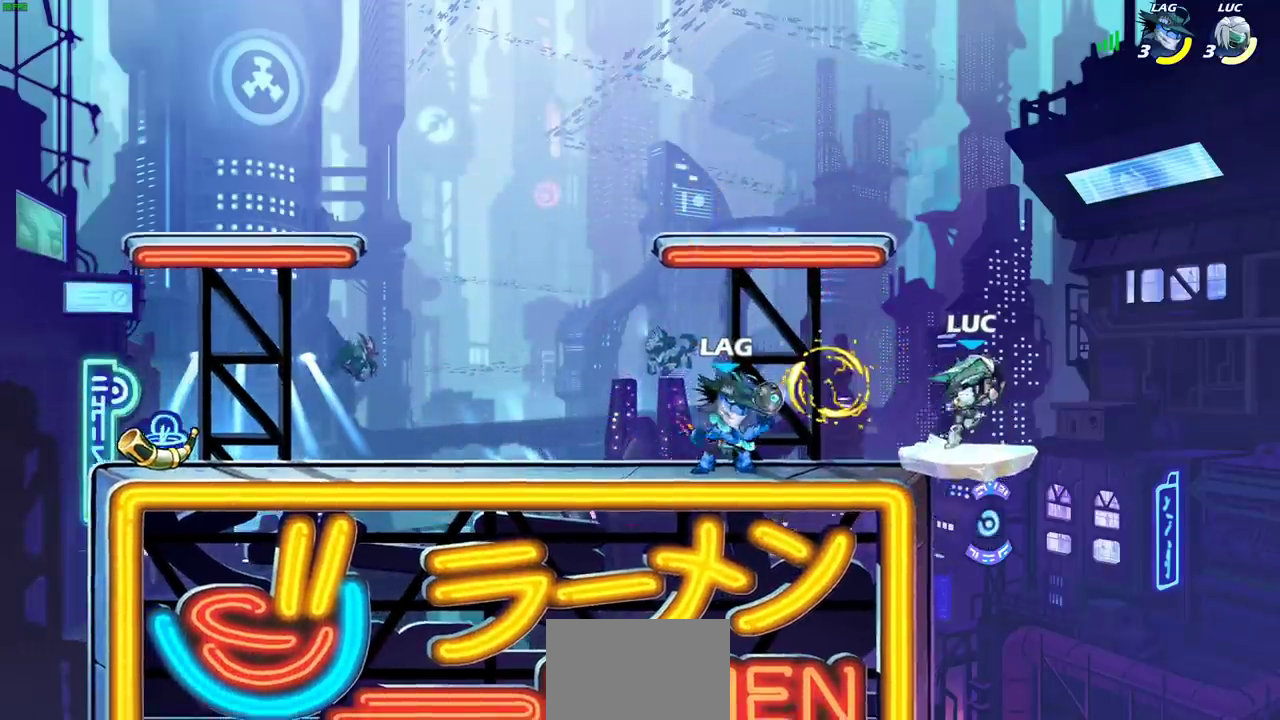
{"dt_ms": 500, "buttons": [], "left_stick": "left", "right_stick": "center", "events": [[67, "left_stick", "right"], [167, "CROSS", "down"], [333, "CROSS", "up"], [367, "left_stick", "up-left"], [417, "left_stick", "left"]]}
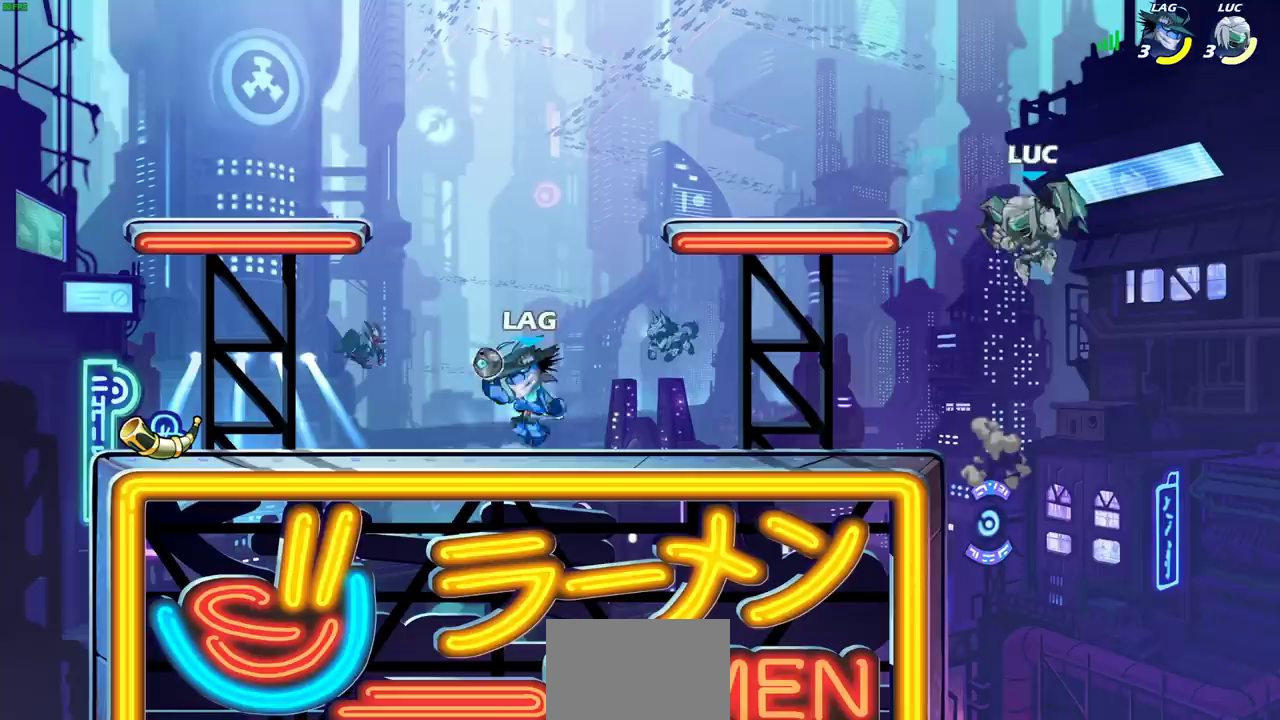
{"dt_ms": 500, "buttons": [], "left_stick": "left", "right_stick": "center", "events": [[133, "left_stick", "up-right"], [283, "left_stick", "left"], [300, "right_stick", "right"], [317, "SQUARE", "down"], [383, "SQUARE", "up"], [400, "right_stick", "center"]]}
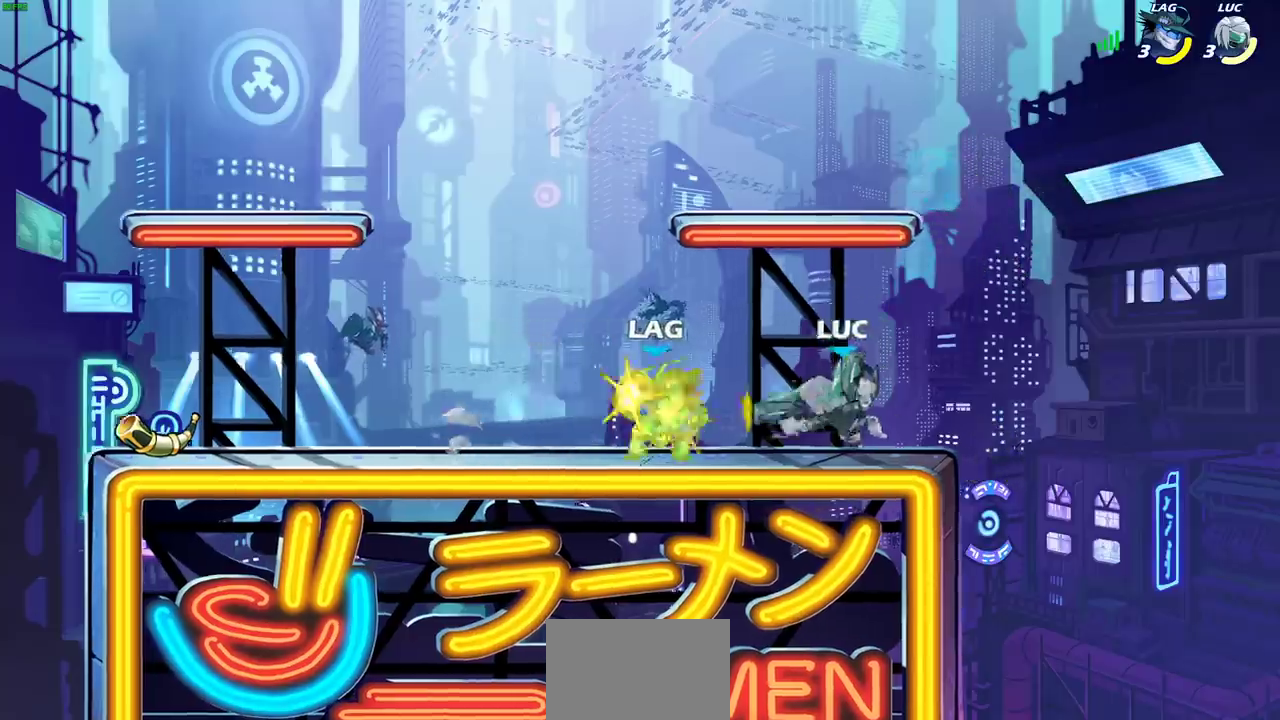
{"dt_ms": 300, "buttons": [], "left_stick": "left", "right_stick": "center", "events": [[17, "left_stick", "center"], [283, "left_stick", "left"]]}
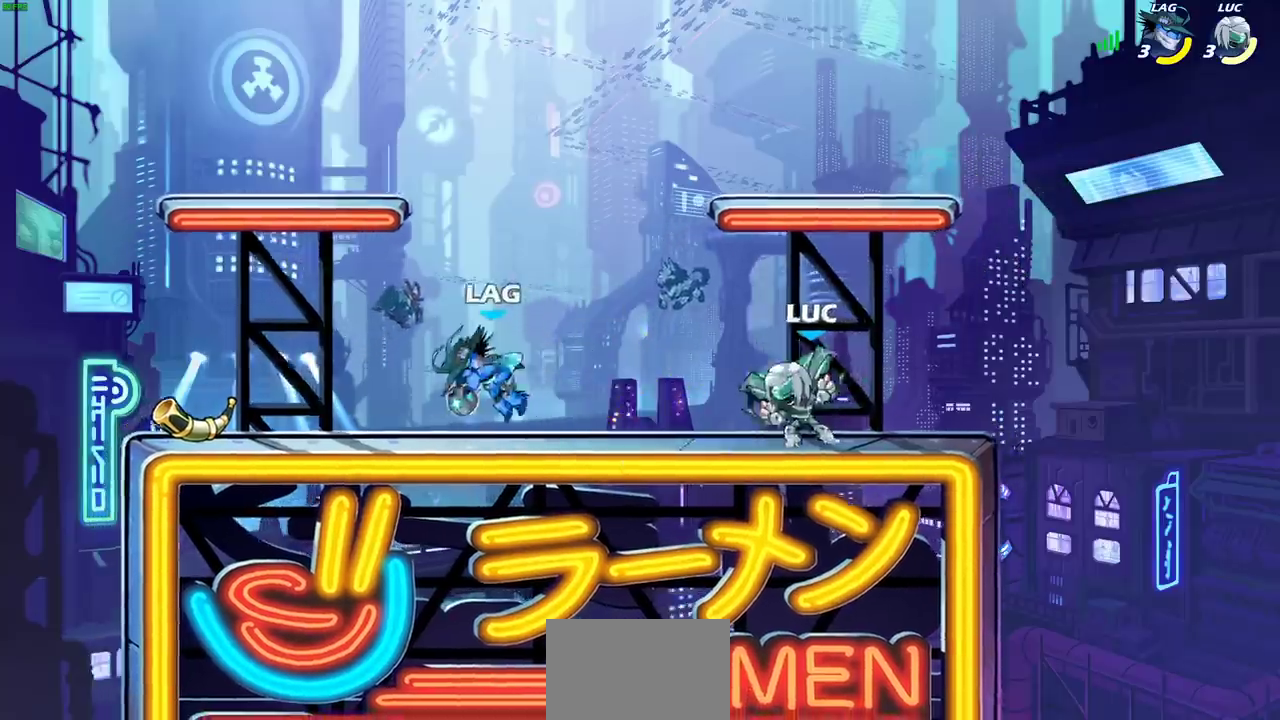
{"dt_ms": 800, "buttons": ["R2"], "left_stick": "left", "right_stick": "center", "events": [[50, "R2", "down"], [100, "SQUARE", "down"], [150, "left_stick", "center"], [183, "SQUARE", "up"], [200, "R2", "up"], [500, "left_stick", "left"], [783, "R2", "down"]]}